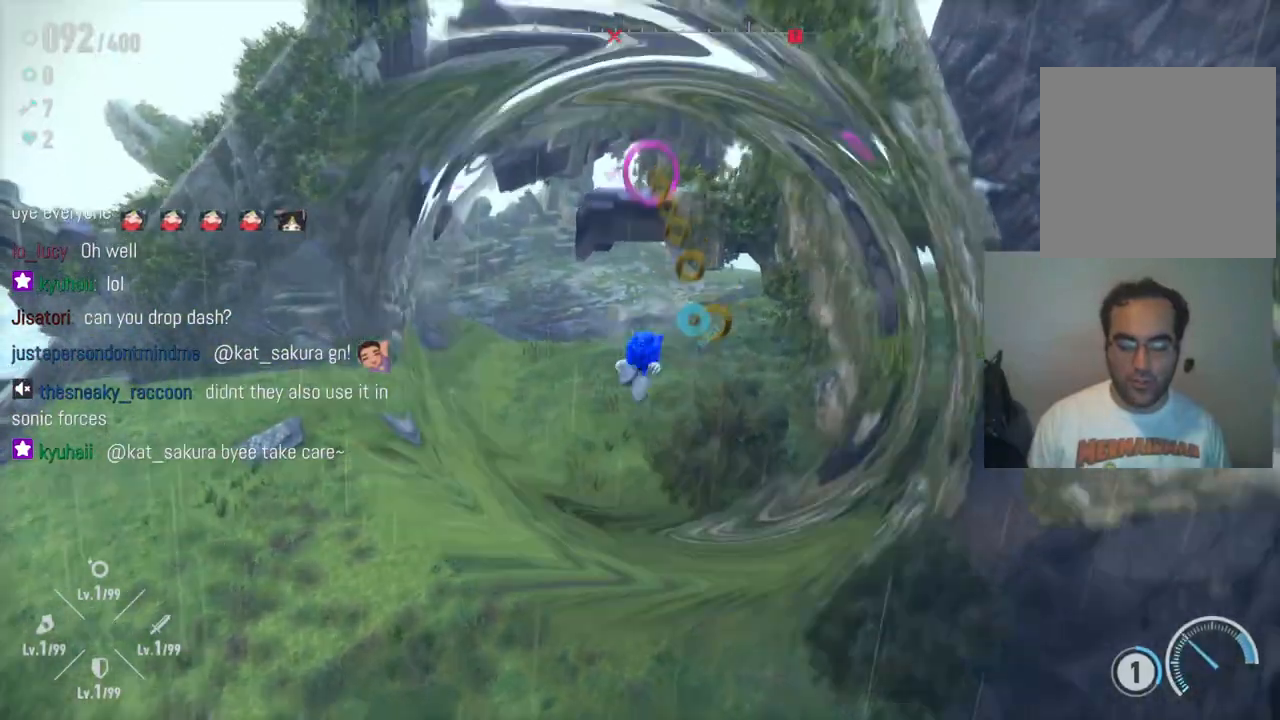
Gameplay with a controller (Xbox layout); each line is a JSON object with the inputs held at the frame after it. "events" lists button and stick changes between this image and that frame as [ms after this image, input, new state], when the widget could be followed in between. Not read: L3 R3.
{"buttons": ["R2"], "left_stick": "up-left", "right_stick": "center", "events": [[250, "left_stick", "up-left"]]}
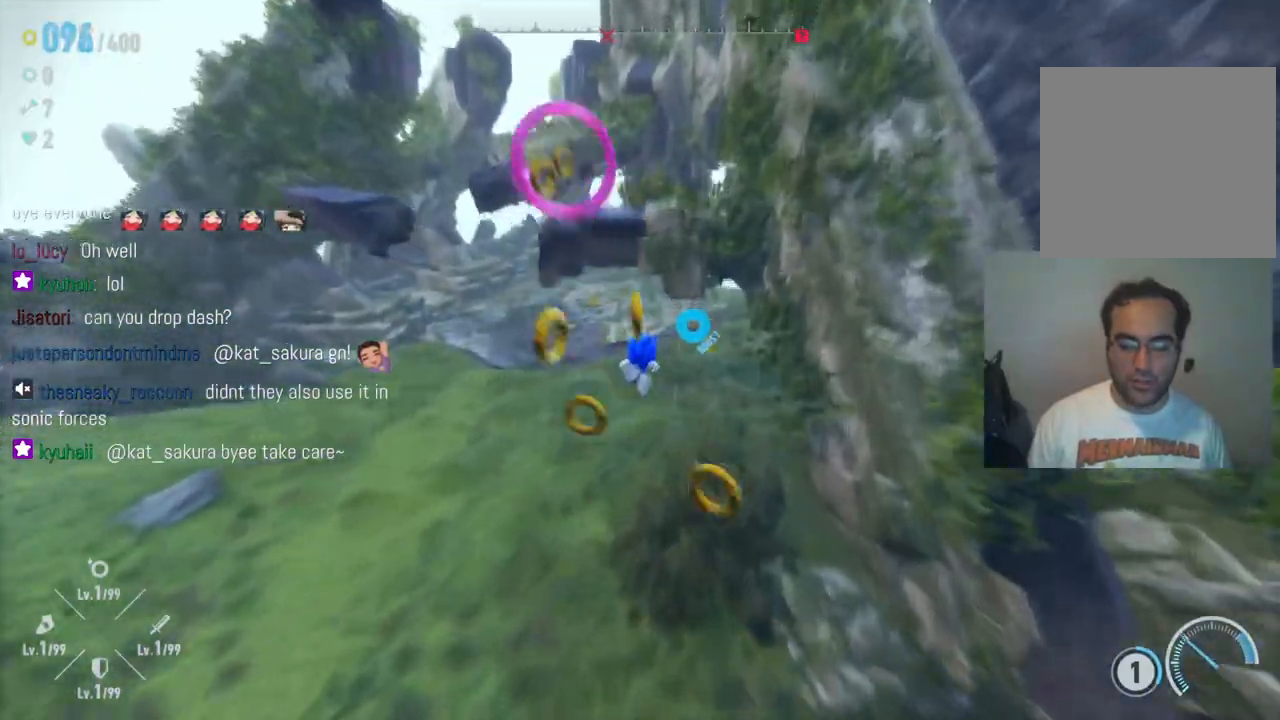
{"buttons": [], "left_stick": "down-left", "right_stick": "center", "events": [[50, "R2", "up"], [317, "left_stick", "left"], [483, "left_stick", "down-left"]]}
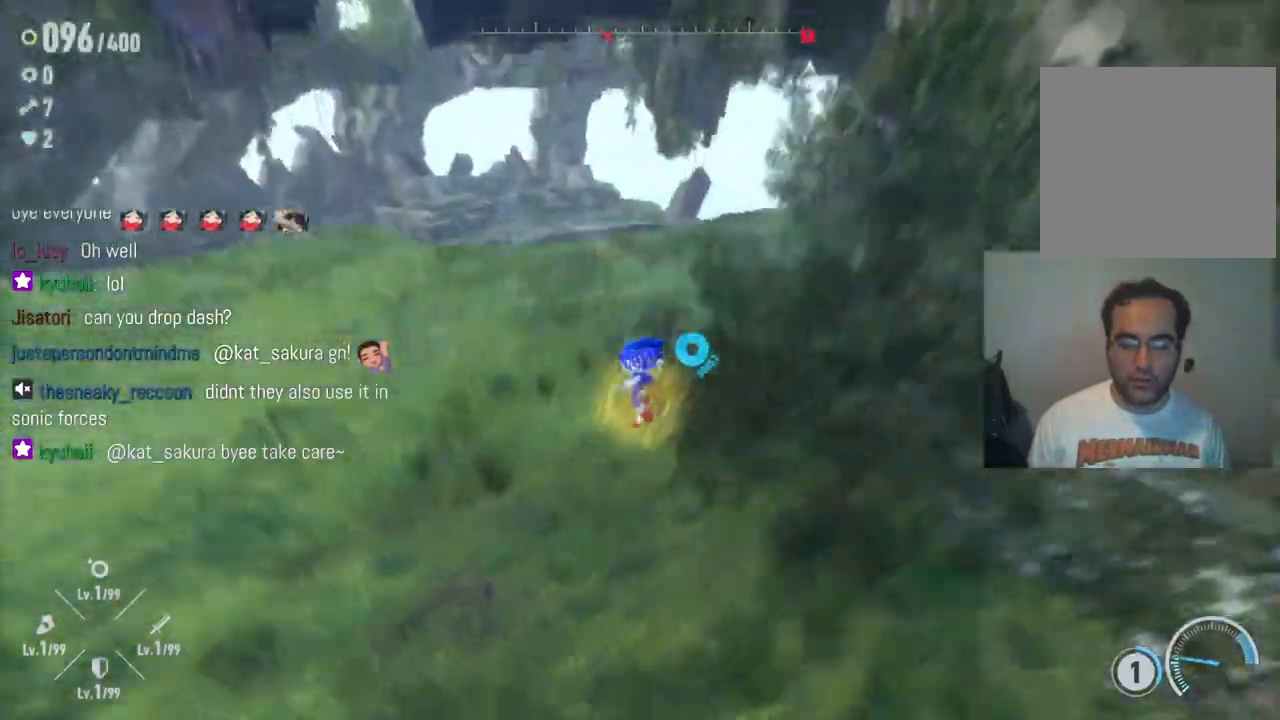
{"buttons": [], "left_stick": "down", "right_stick": "center", "events": [[133, "left_stick", "down"]]}
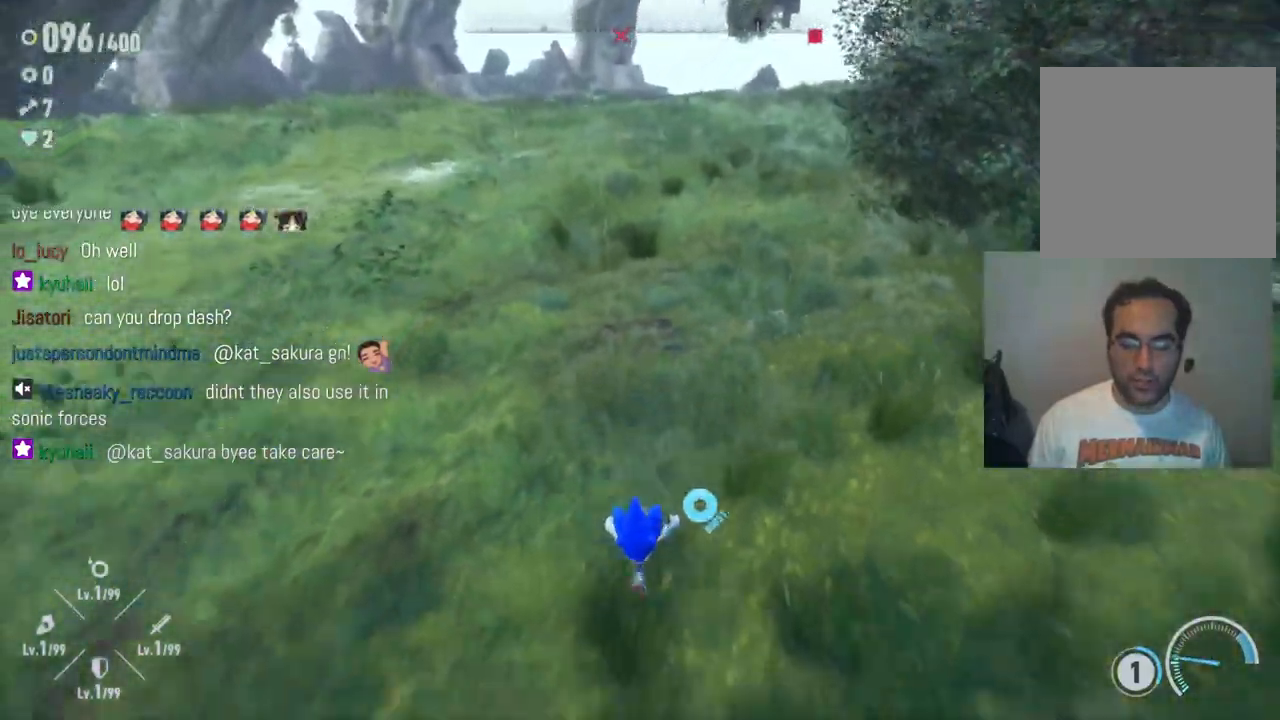
{"buttons": [], "left_stick": "down", "right_stick": "center", "events": [[317, "A", "down"], [433, "A", "up"]]}
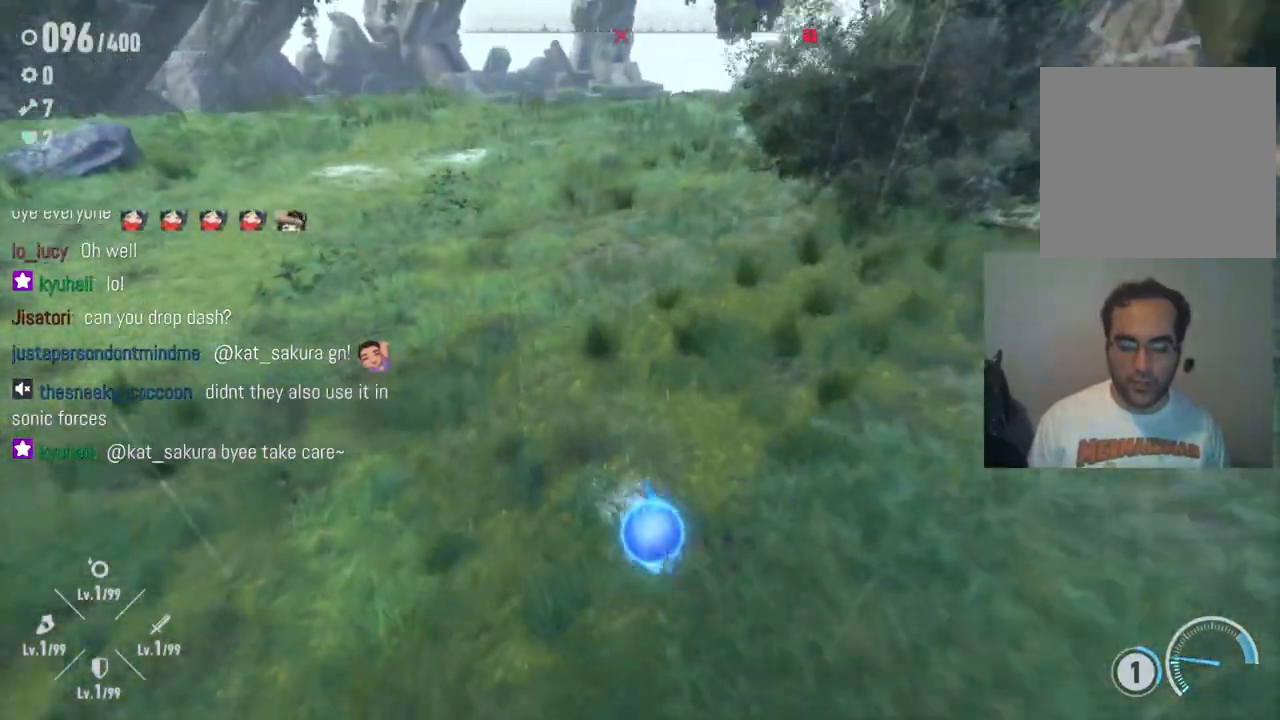
{"buttons": [], "left_stick": "down", "right_stick": "center", "events": [[83, "X", "down"], [267, "X", "up"]]}
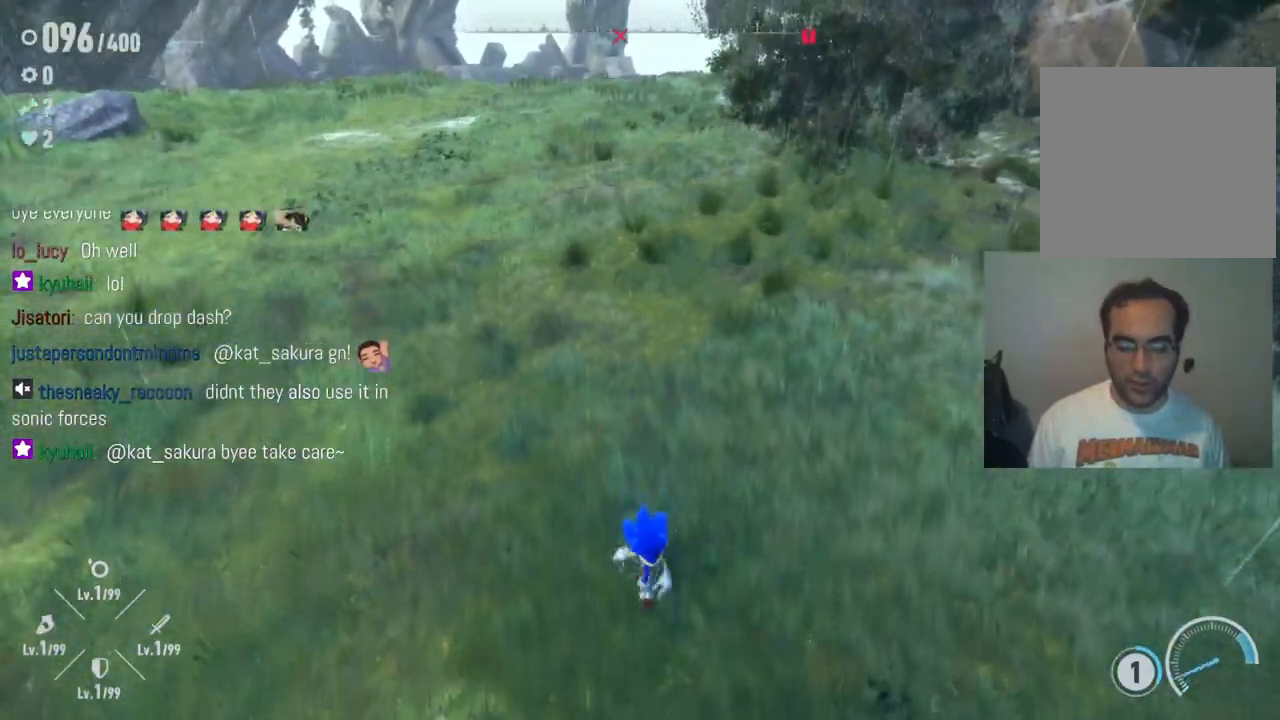
{"buttons": [], "left_stick": "down", "right_stick": "center", "events": []}
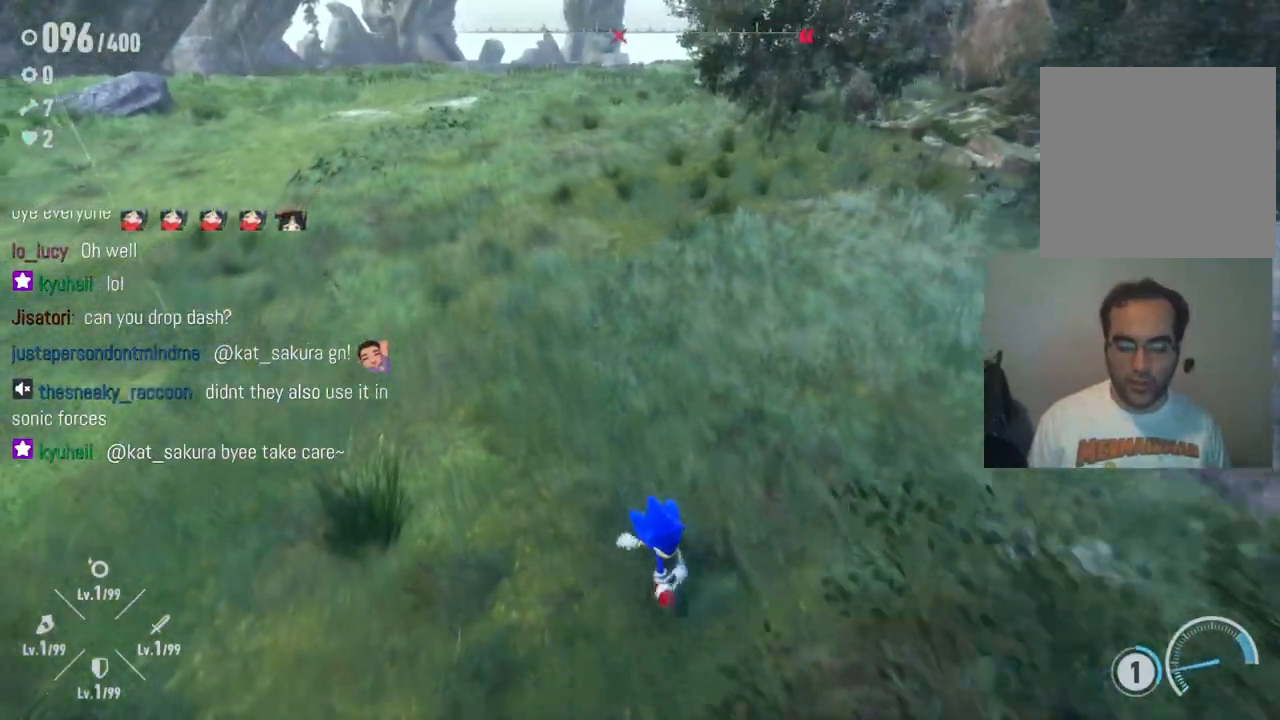
{"buttons": [], "left_stick": "down-left", "right_stick": "center", "events": [[467, "left_stick", "down-left"]]}
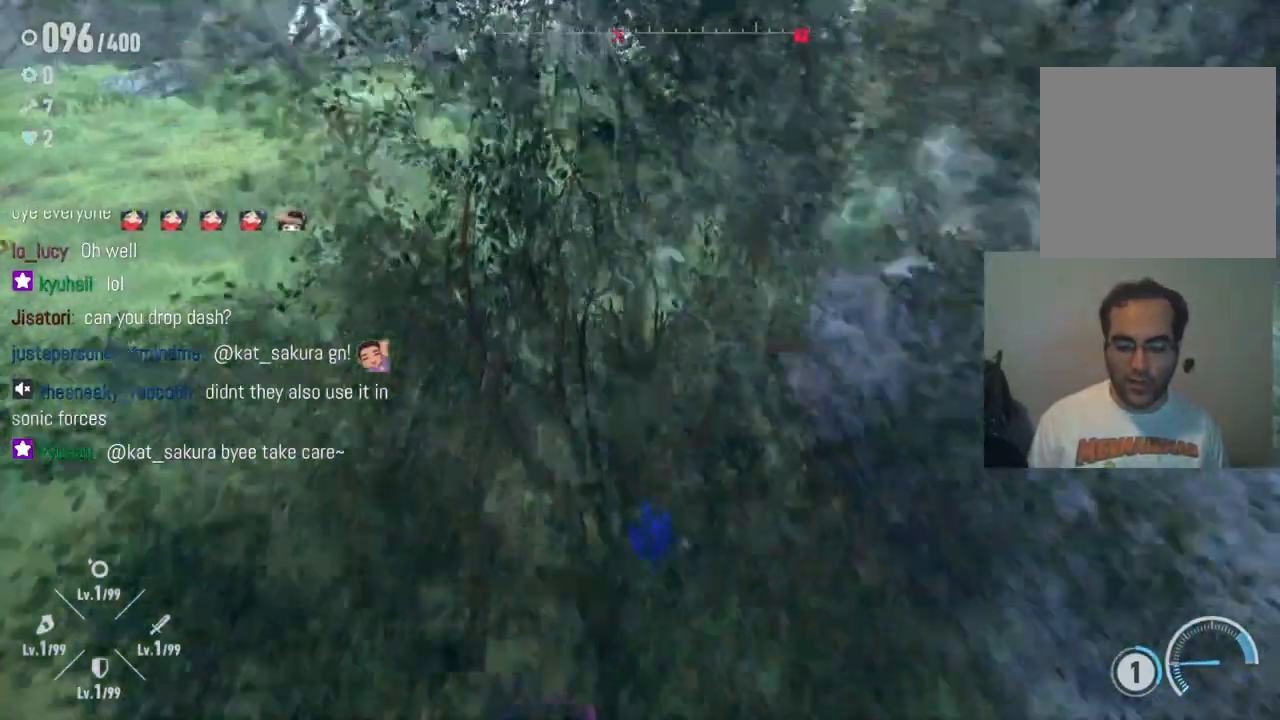
{"buttons": [], "left_stick": "up", "right_stick": "center", "events": [[250, "left_stick", "center"], [500, "left_stick", "up"]]}
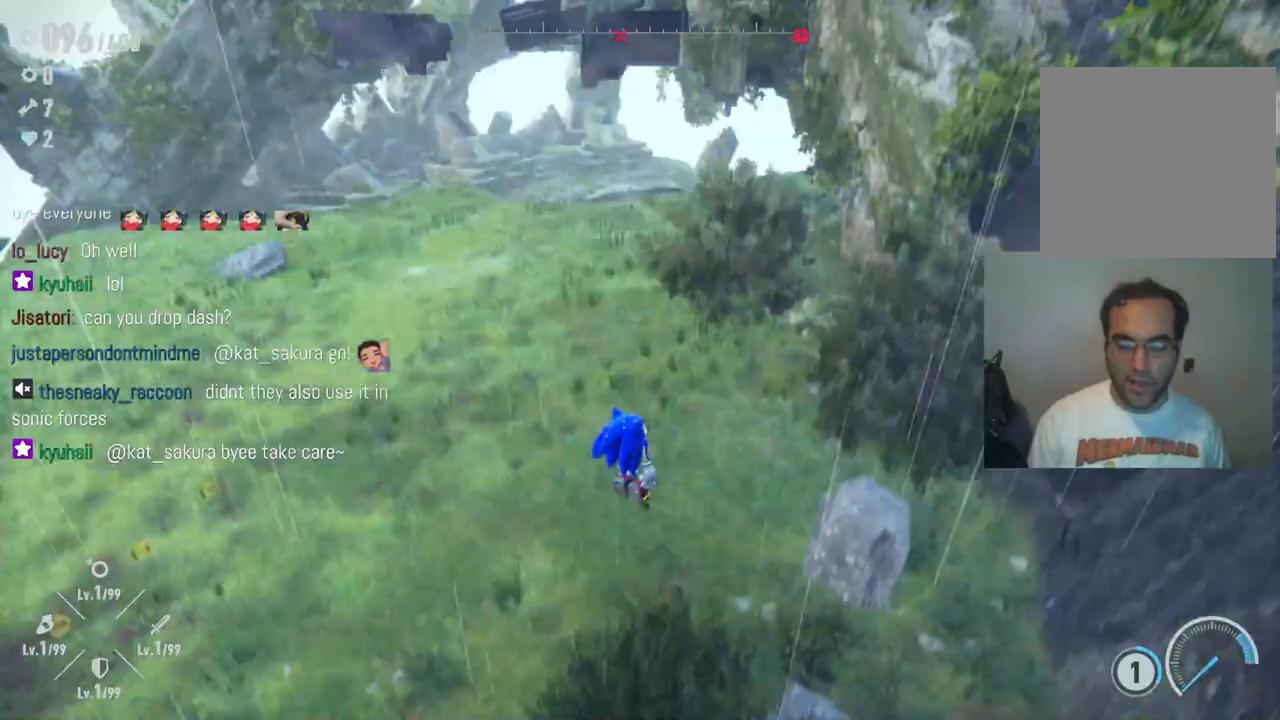
{"buttons": [], "left_stick": "up", "right_stick": "center", "events": []}
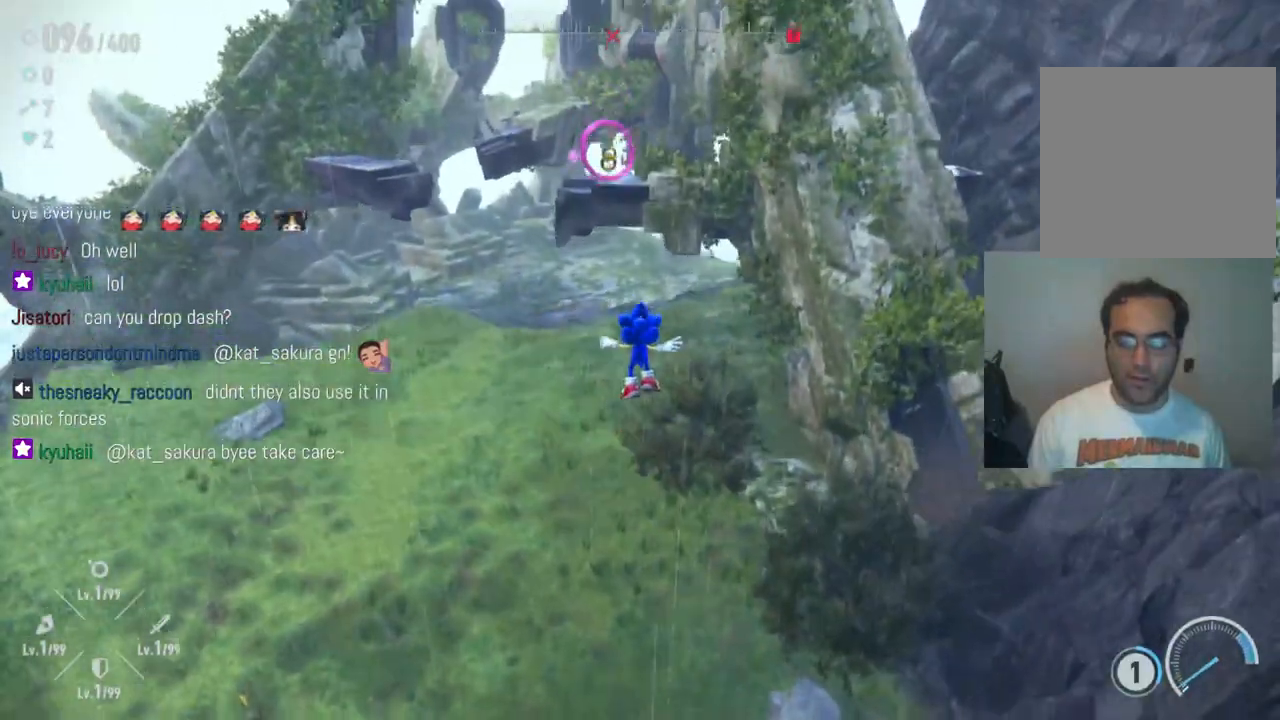
{"buttons": ["R2"], "left_stick": "up", "right_stick": "center", "events": [[383, "R2", "down"]]}
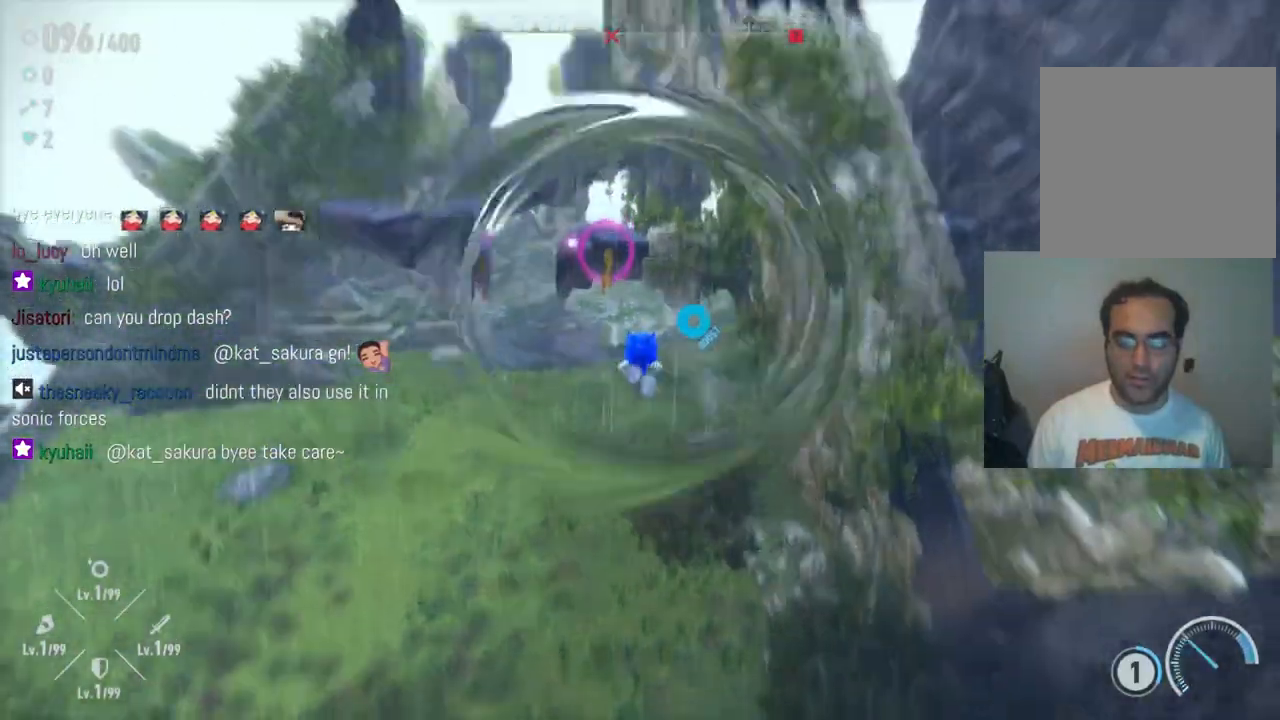
{"buttons": [], "left_stick": "up-left", "right_stick": "center", "events": [[167, "left_stick", "up-left"], [450, "R2", "up"]]}
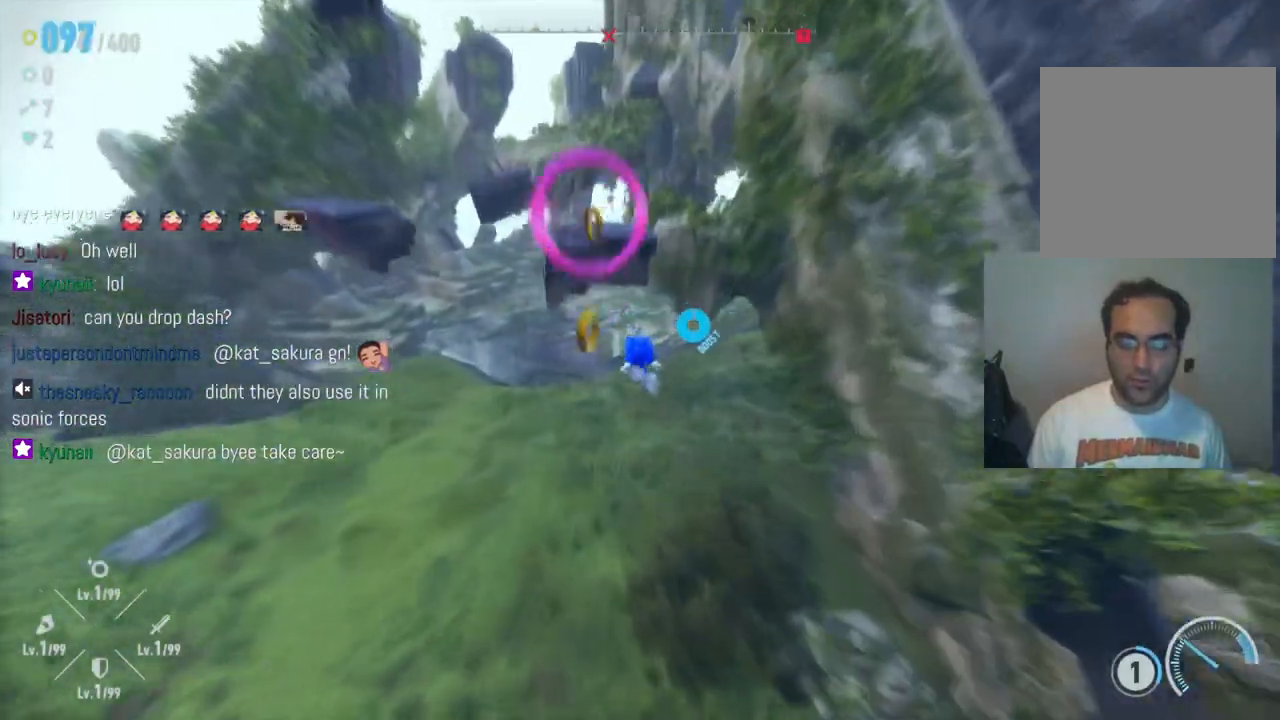
{"buttons": [], "left_stick": "up-left", "right_stick": "center", "events": [[33, "R2", "down"], [350, "R2", "up"]]}
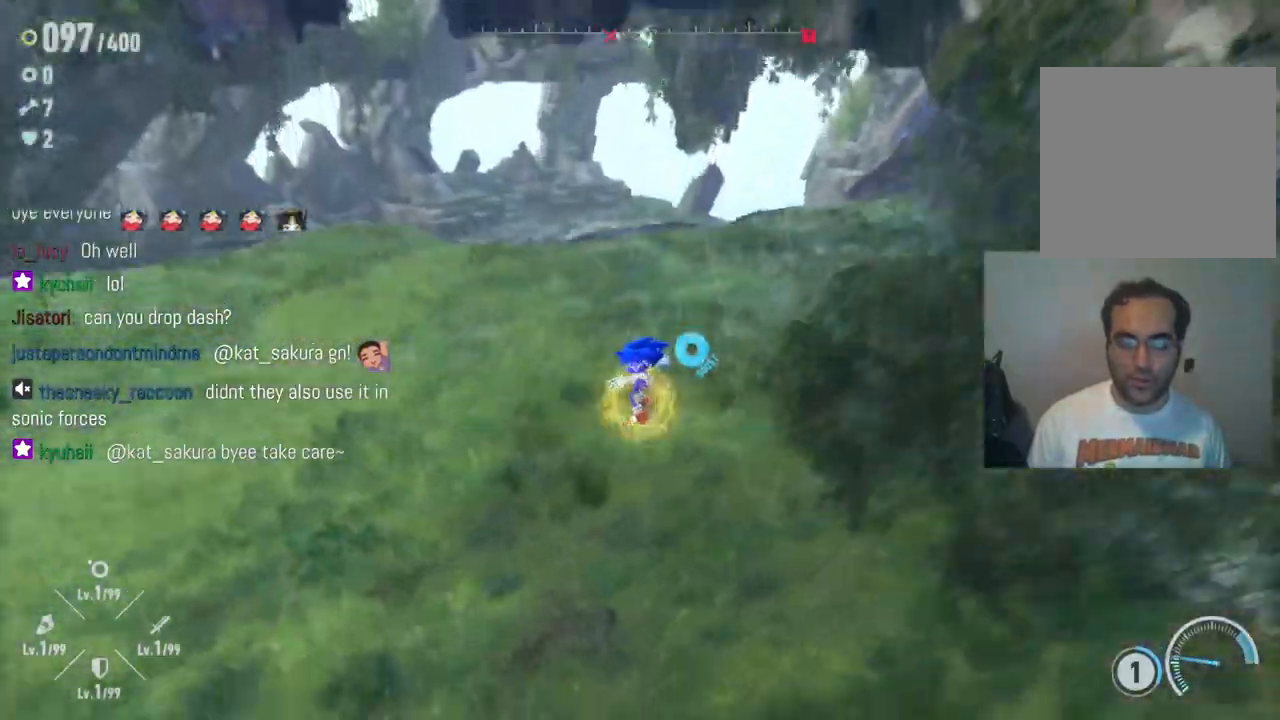
{"buttons": [], "left_stick": "down-right", "right_stick": "center", "events": [[233, "left_stick", "down-left"], [433, "left_stick", "down-right"]]}
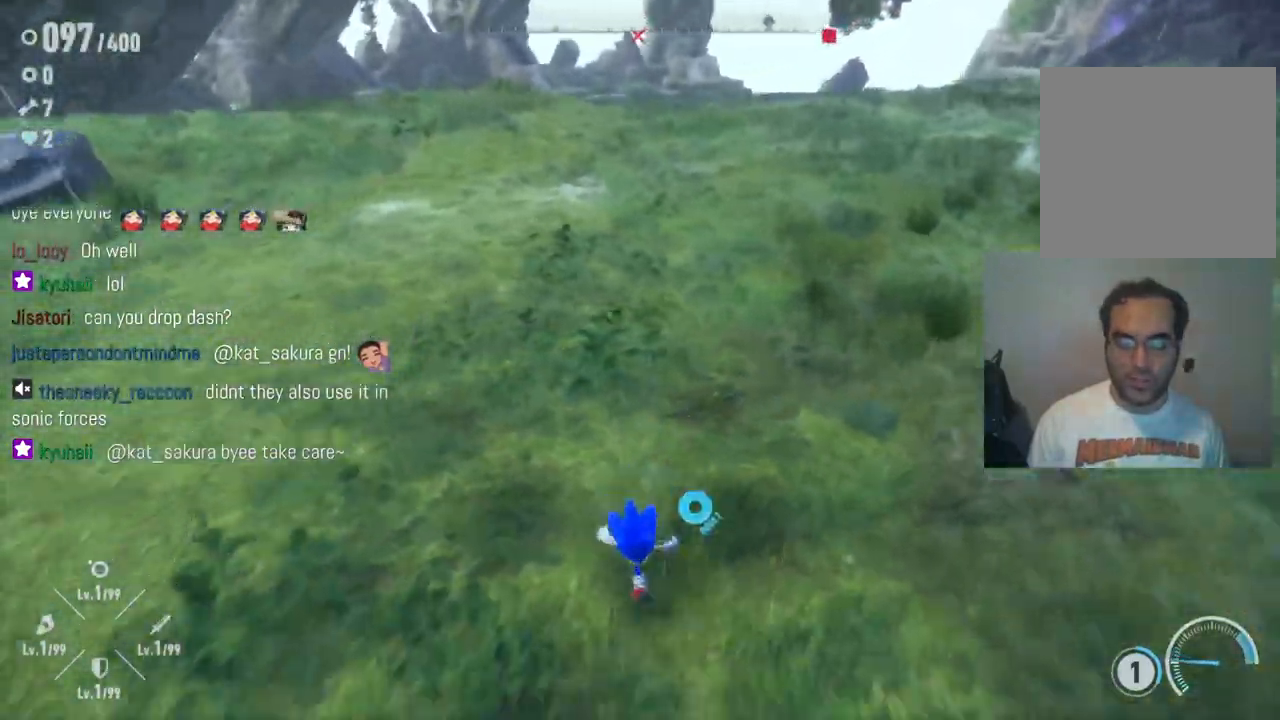
{"buttons": [], "left_stick": "down-right", "right_stick": "center", "events": []}
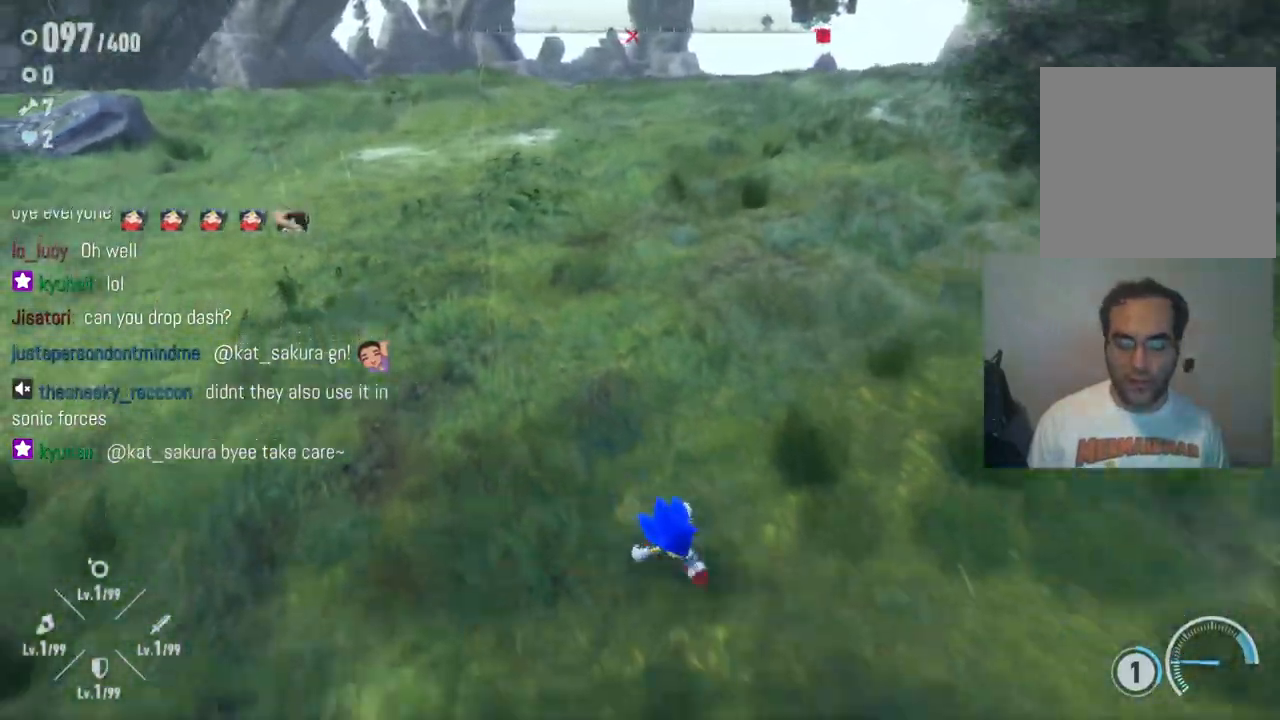
{"buttons": [], "left_stick": "down-right", "right_stick": "center", "events": []}
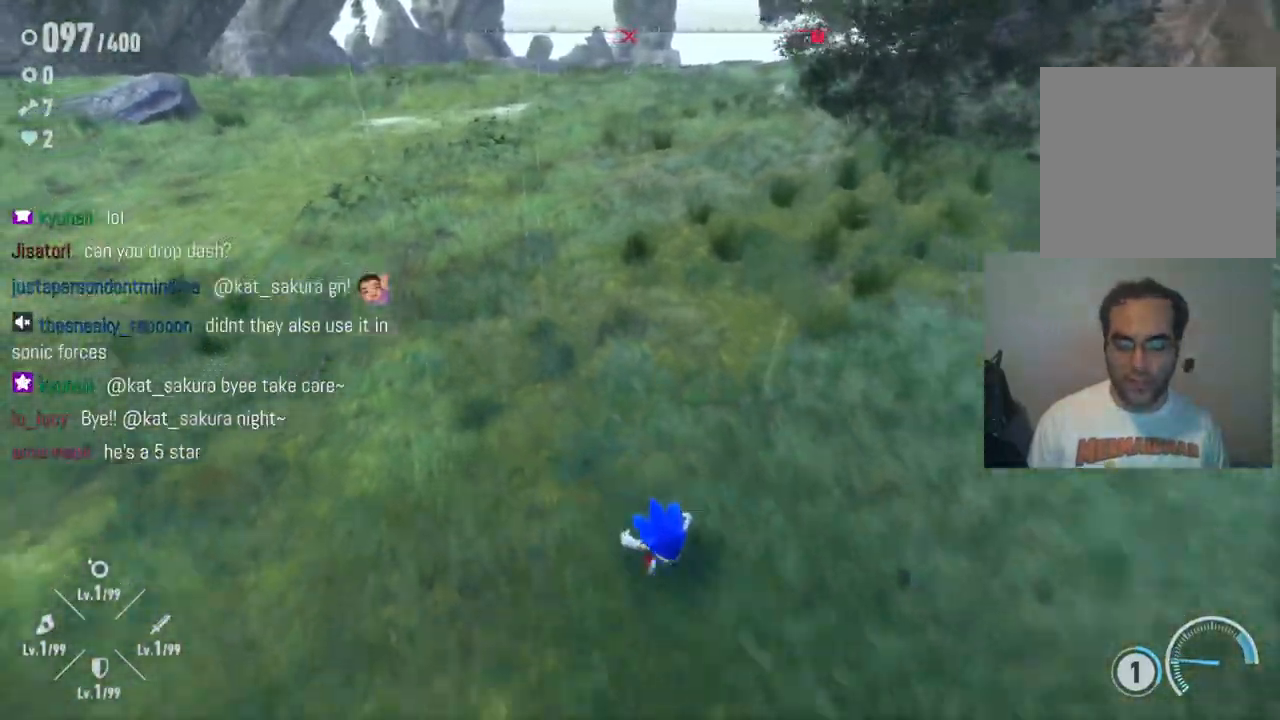
{"buttons": [], "left_stick": "down", "right_stick": "center", "events": [[483, "left_stick", "down"]]}
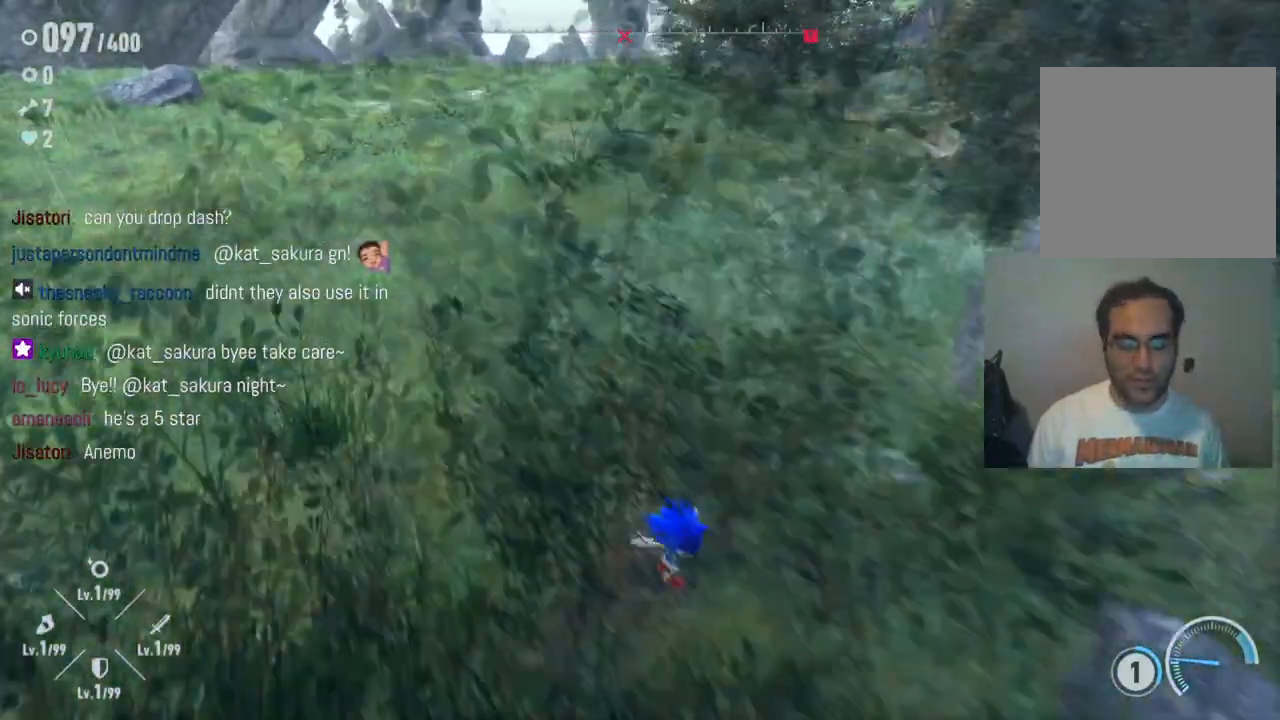
{"buttons": [], "left_stick": "up-left", "right_stick": "center", "events": [[167, "left_stick", "down-left"], [300, "left_stick", "left"], [400, "left_stick", "up-left"]]}
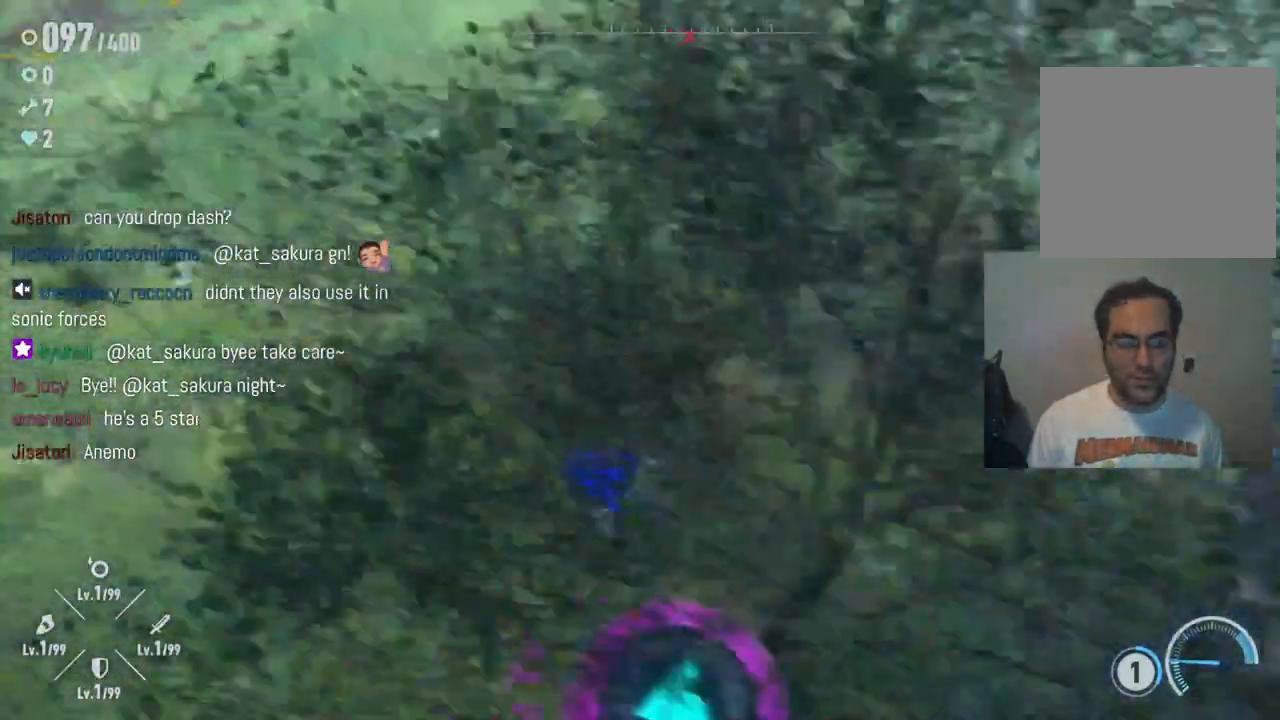
{"buttons": [], "left_stick": "down", "right_stick": "center", "events": [[133, "left_stick", "up-right"], [233, "left_stick", "down-right"], [367, "left_stick", "down"]]}
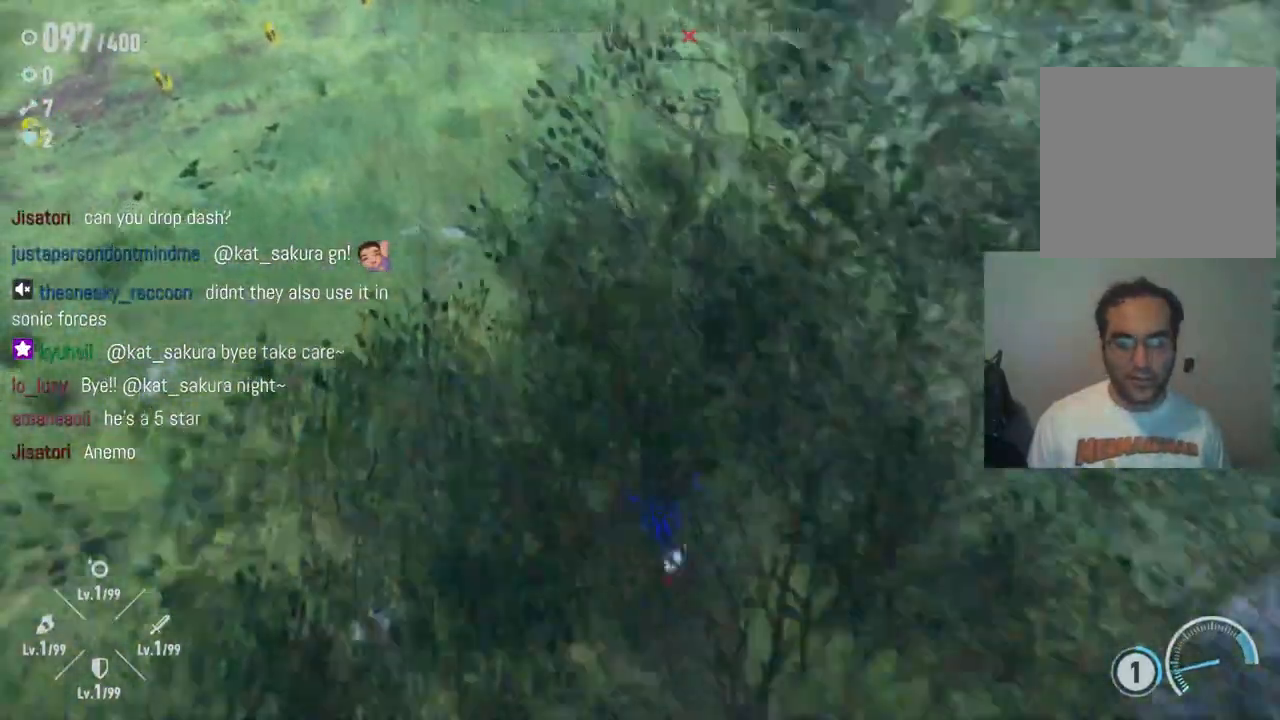
{"buttons": [], "left_stick": "center", "right_stick": "center", "events": [[417, "left_stick", "center"]]}
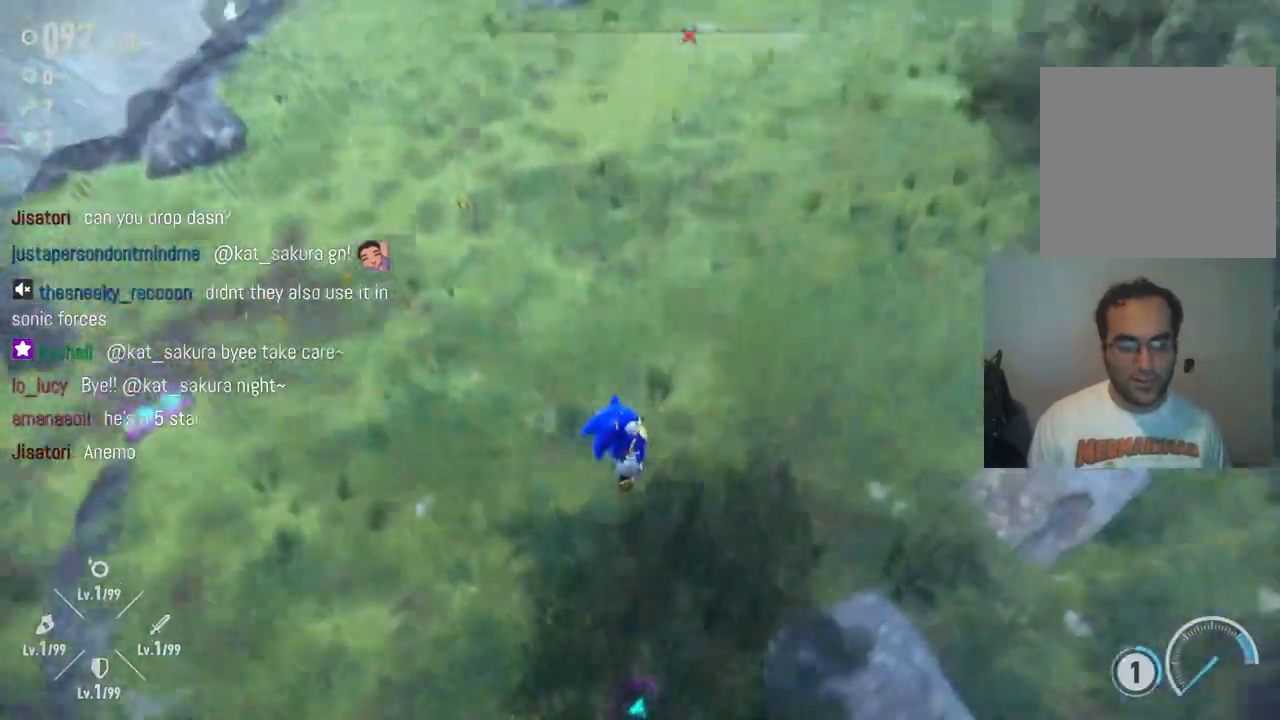
{"buttons": [], "left_stick": "up", "right_stick": "center", "events": [[83, "left_stick", "up"]]}
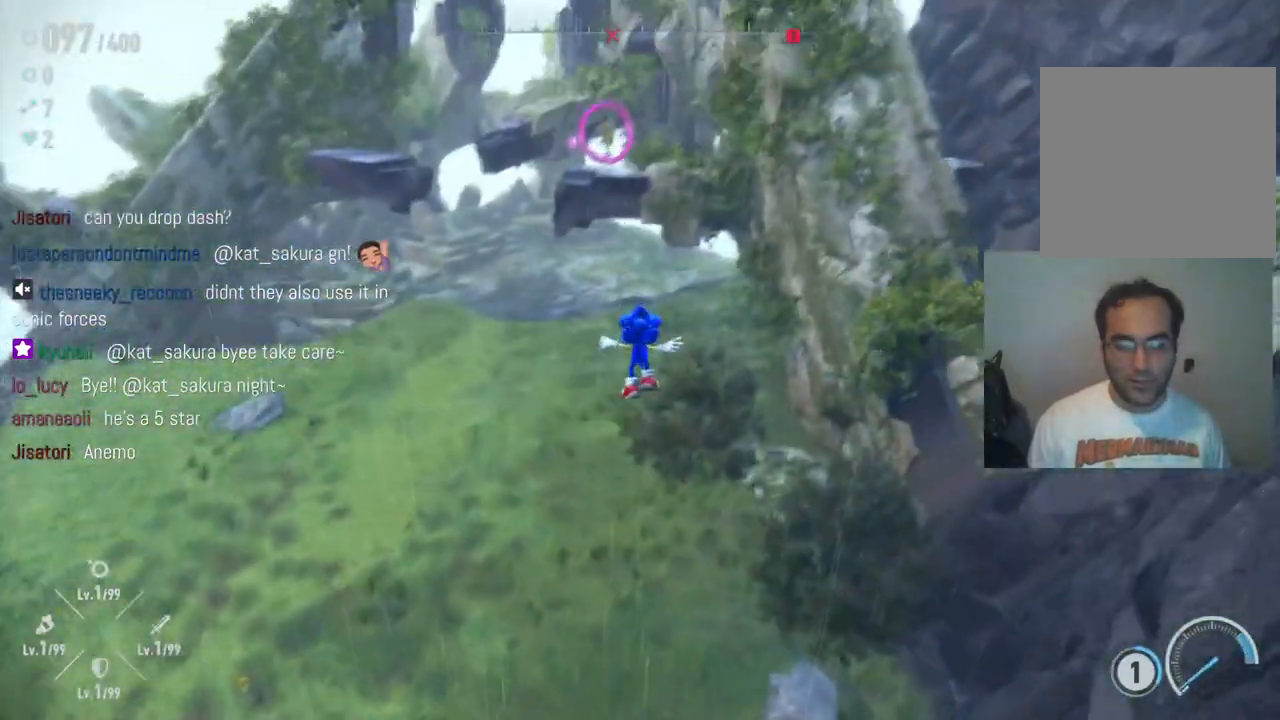
{"buttons": [], "left_stick": "up", "right_stick": "center", "events": []}
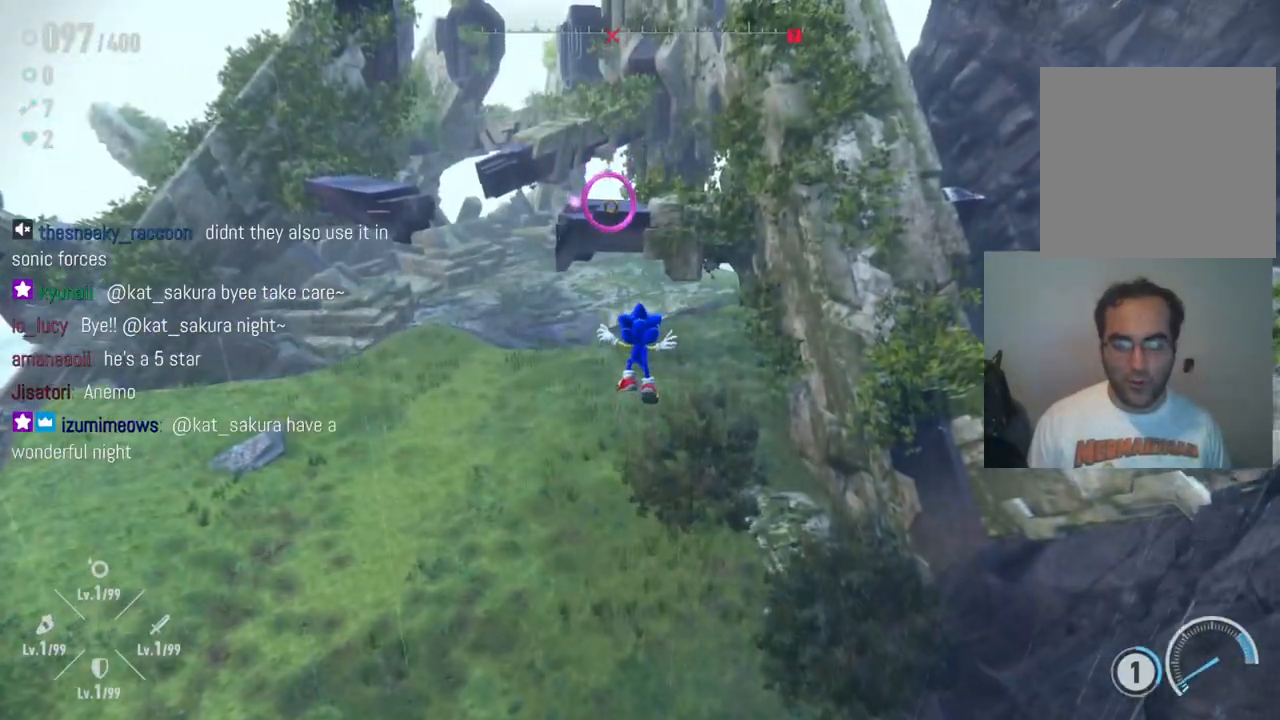
{"buttons": ["R2"], "left_stick": "up-left", "right_stick": "center", "events": [[17, "R2", "down"], [317, "left_stick", "up-left"]]}
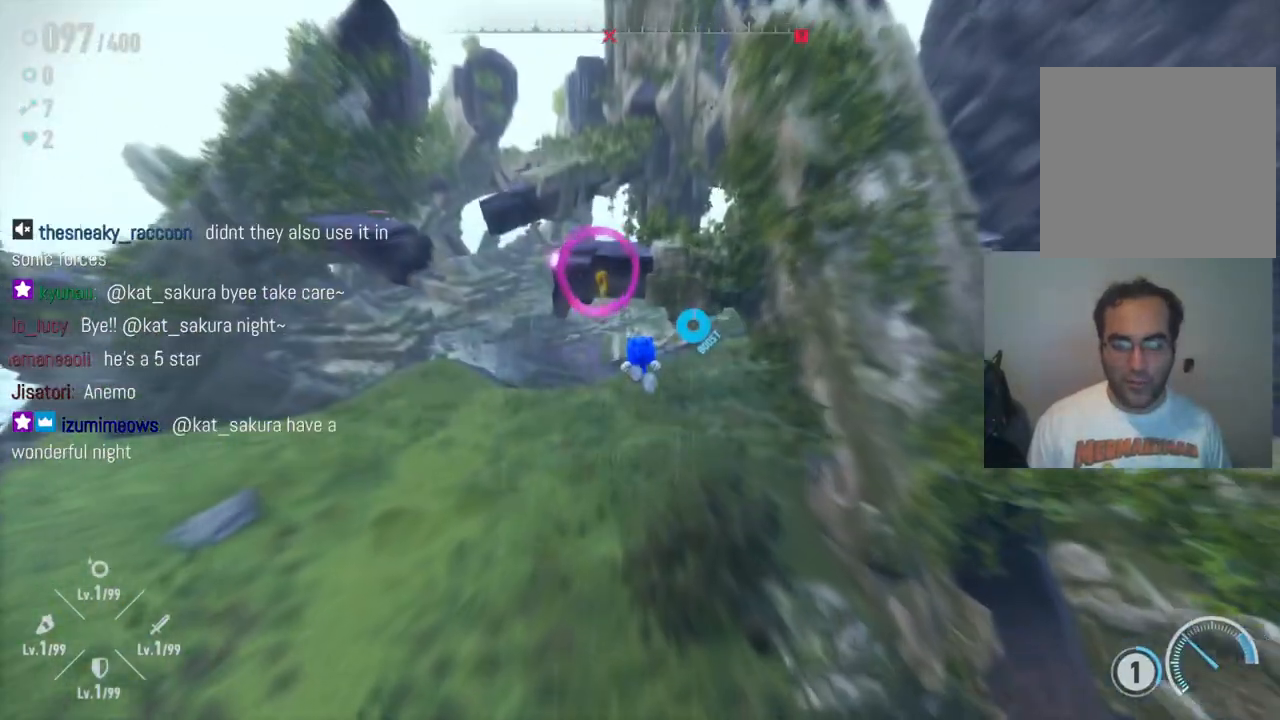
{"buttons": [], "left_stick": "up-left", "right_stick": "center", "events": [[50, "R2", "up"], [150, "R2", "down"], [433, "R2", "up"]]}
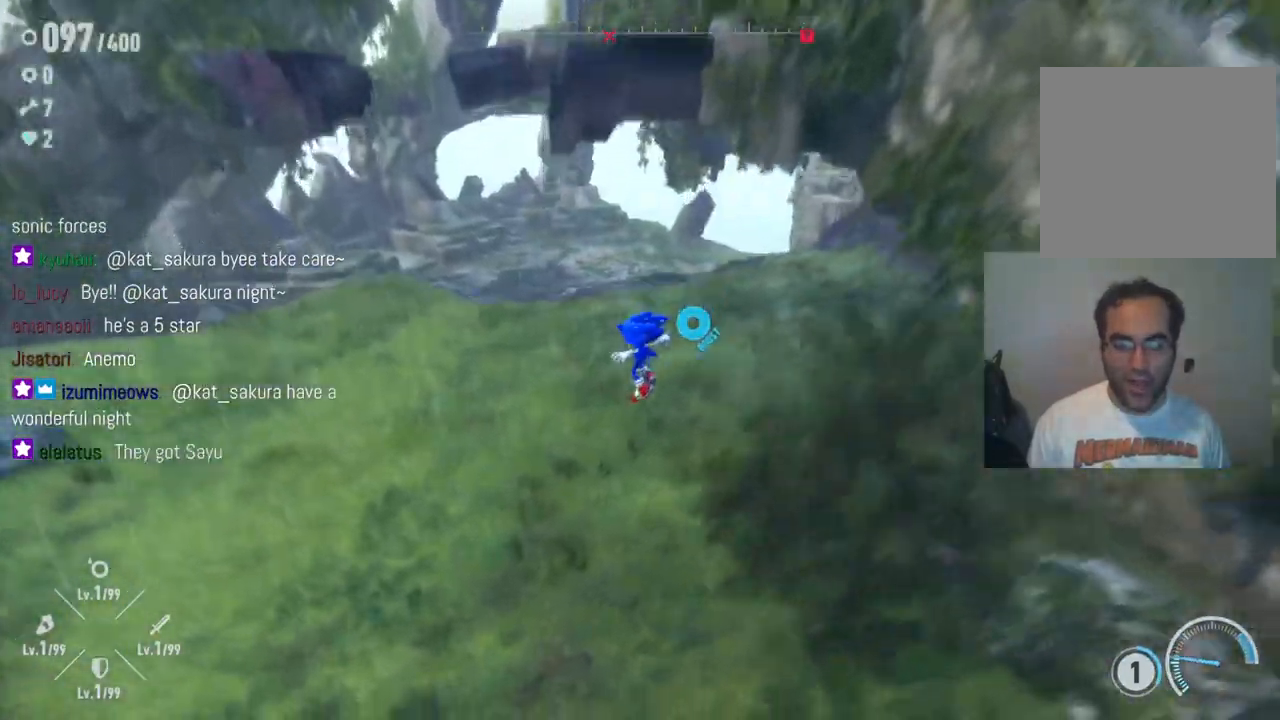
{"buttons": [], "left_stick": "up-left", "right_stick": "up-left", "events": [[200, "right_stick", "left"], [400, "right_stick", "up-left"]]}
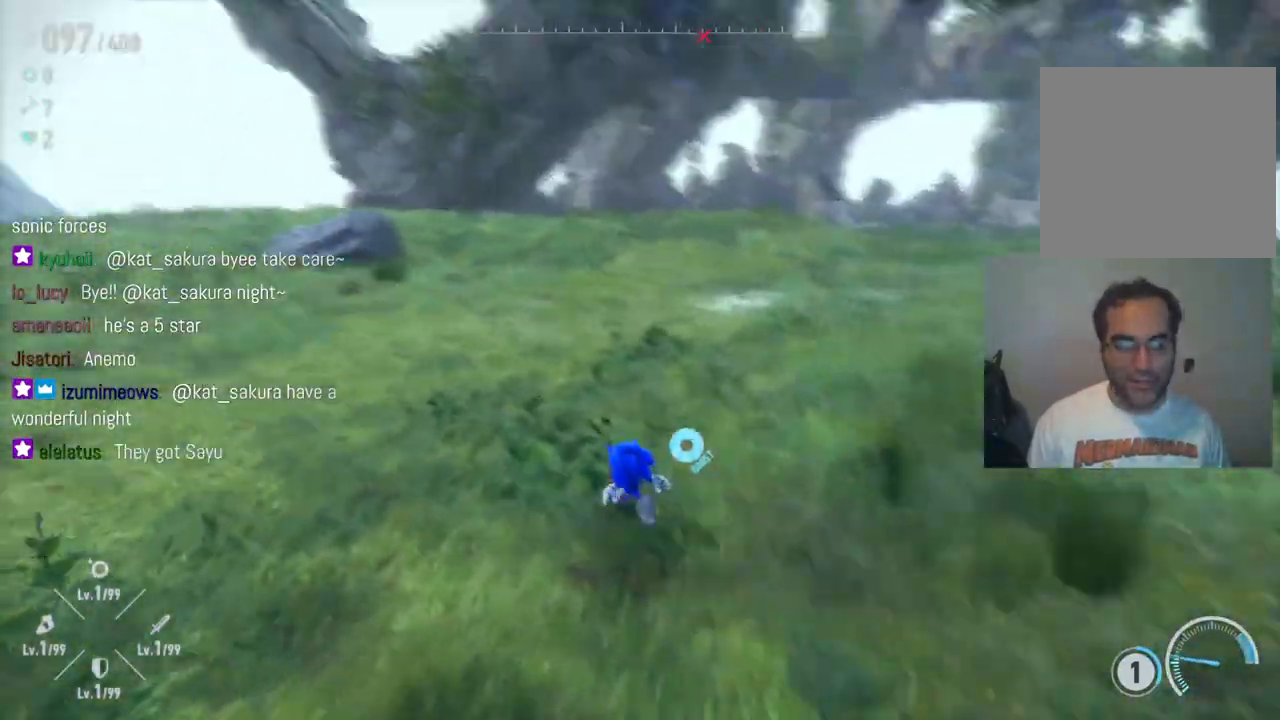
{"buttons": [], "left_stick": "up", "right_stick": "down-left", "events": [[233, "left_stick", "up"], [250, "right_stick", "left"], [367, "right_stick", "down-left"]]}
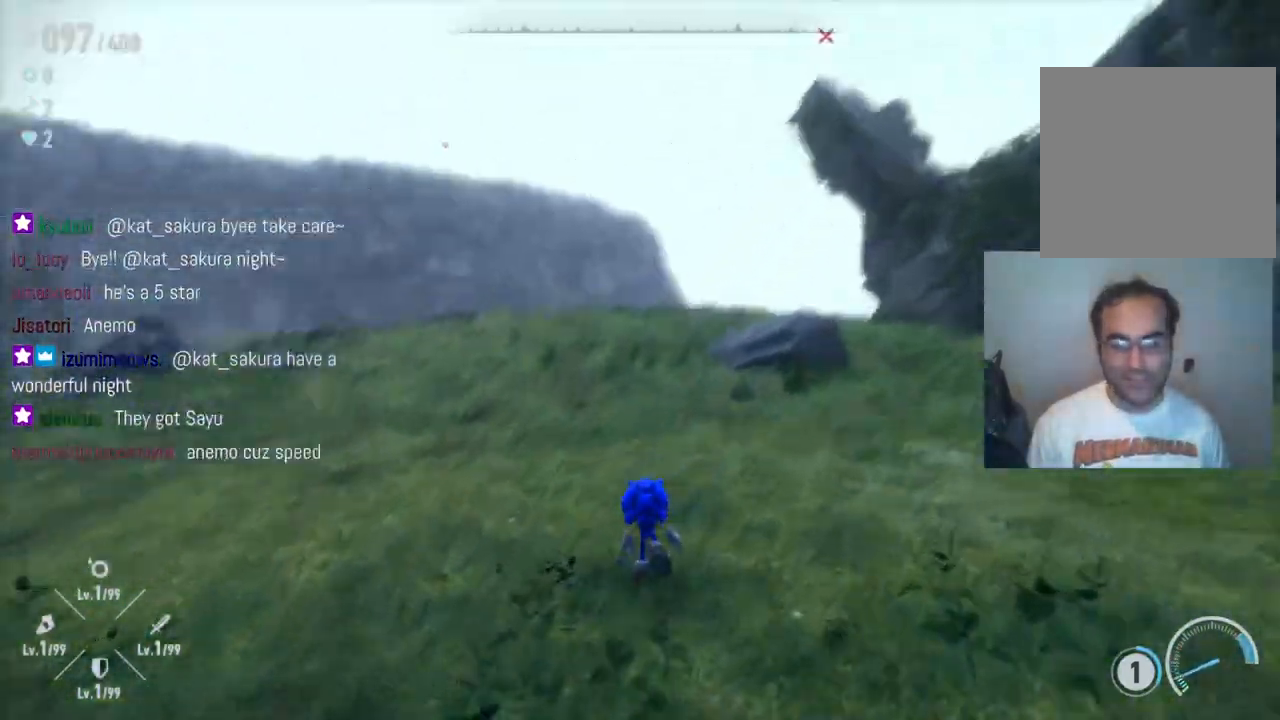
{"buttons": [], "left_stick": "up", "right_stick": "left", "events": [[183, "right_stick", "left"]]}
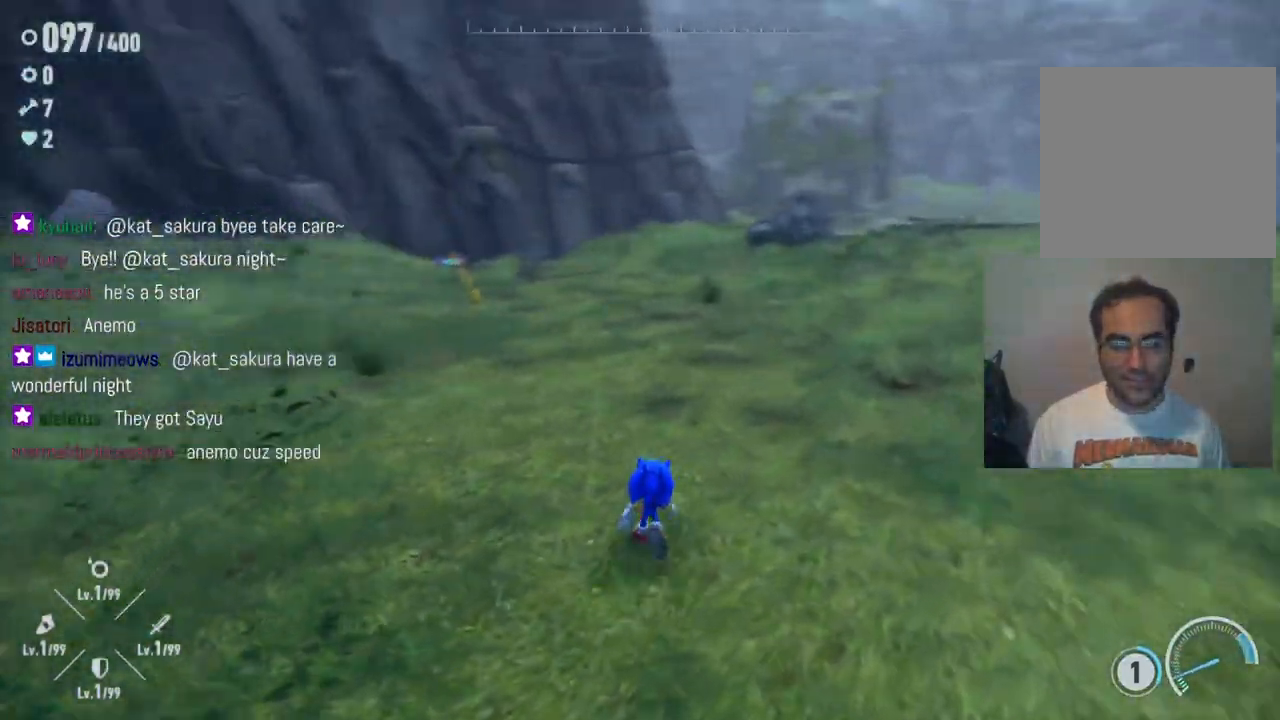
{"buttons": [], "left_stick": "up", "right_stick": "left", "events": []}
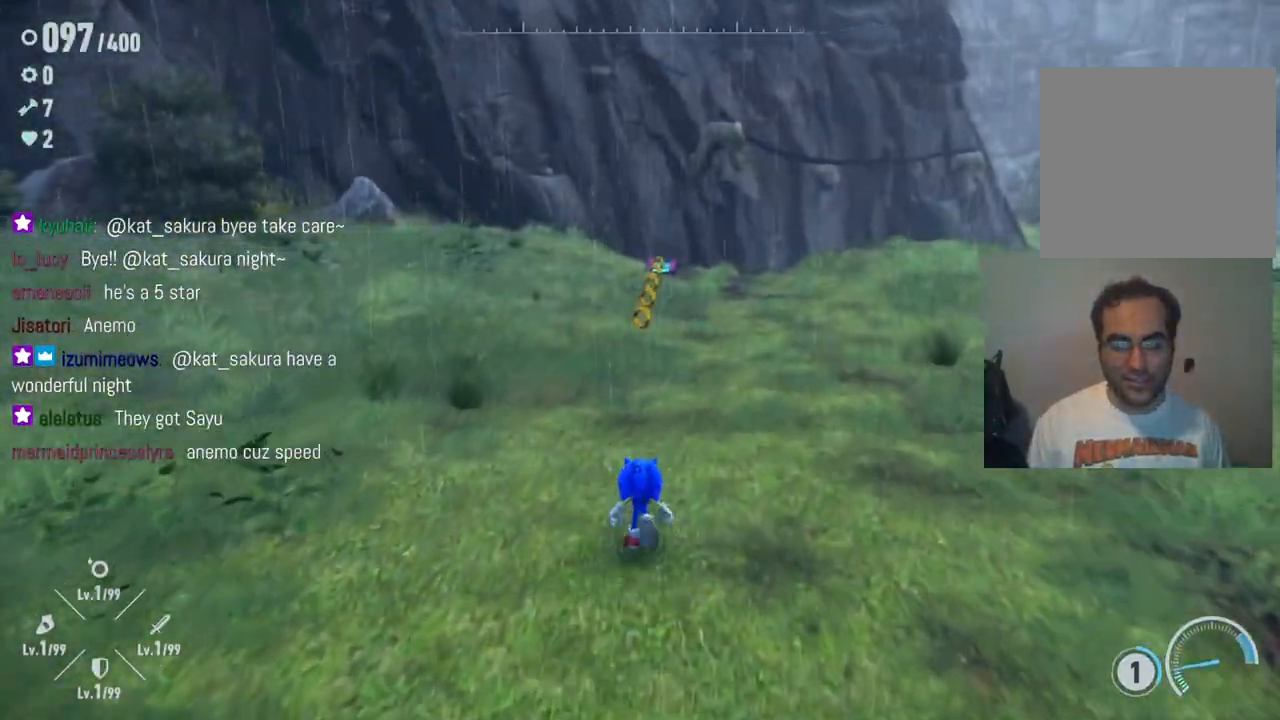
{"buttons": [], "left_stick": "up", "right_stick": "left", "events": []}
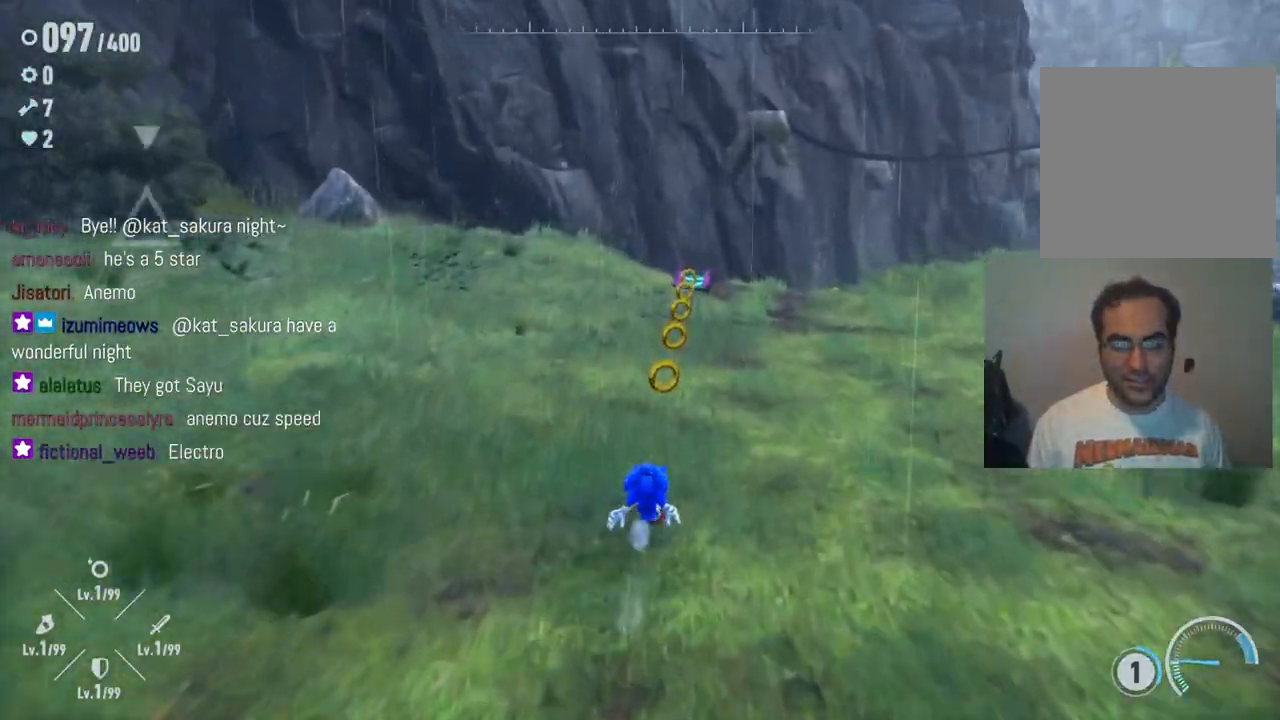
{"buttons": [], "left_stick": "up", "right_stick": "left", "events": []}
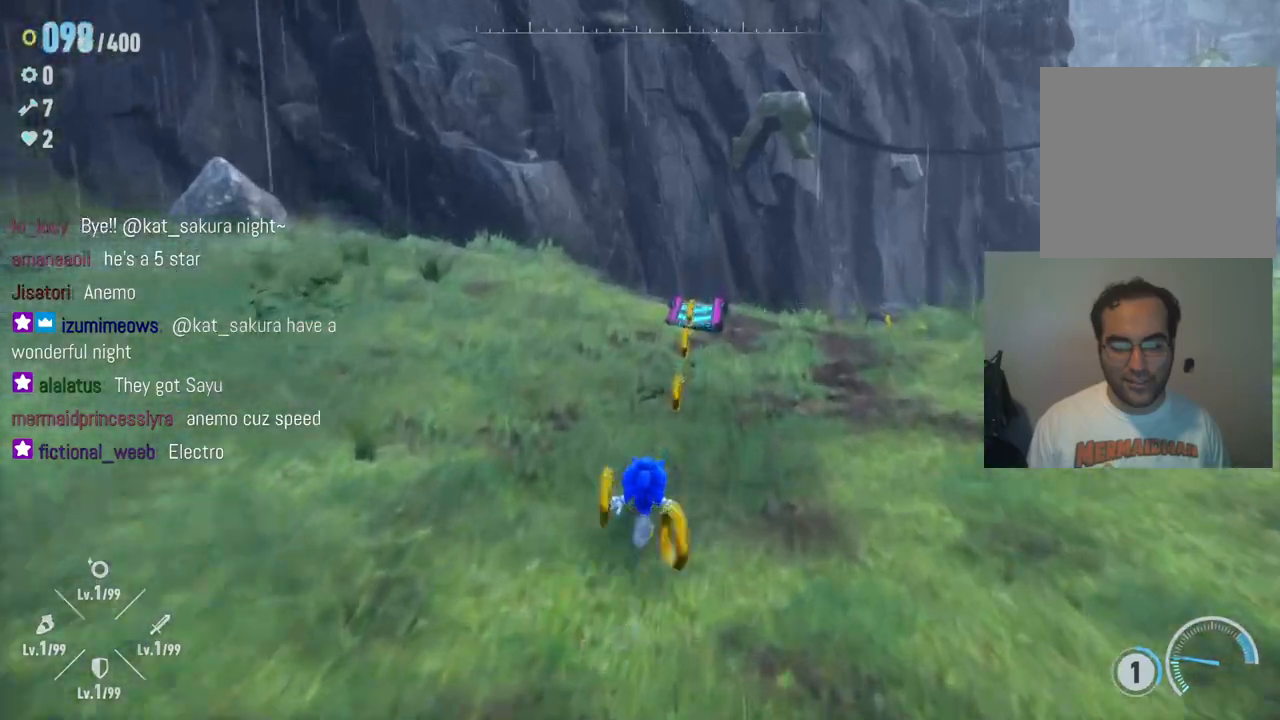
{"buttons": [], "left_stick": "right", "right_stick": "left", "events": [[333, "left_stick", "up-right"], [500, "left_stick", "right"]]}